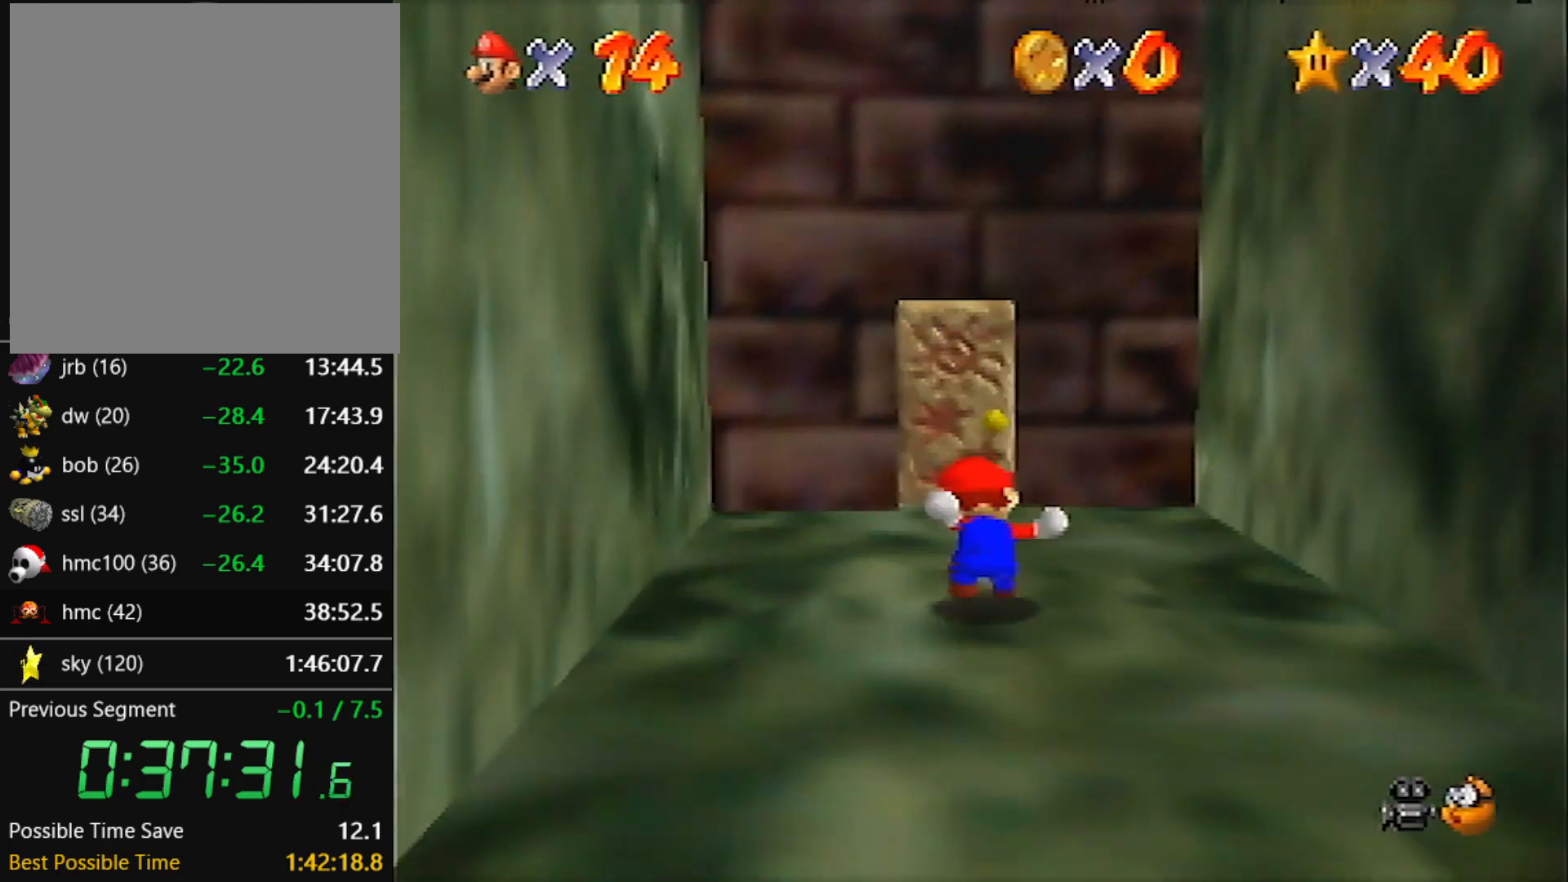
Gameplay with a controller (Nintendo layout); each line is a JSON object with the inputs held at the frame after it. "events" lists button and stick changes between this image and that frame as [ms after this image, input, new state], when the widget could be followed in between. Not read: L3 R3 START.
{"buttons": ["A"], "left_stick": "up", "events": []}
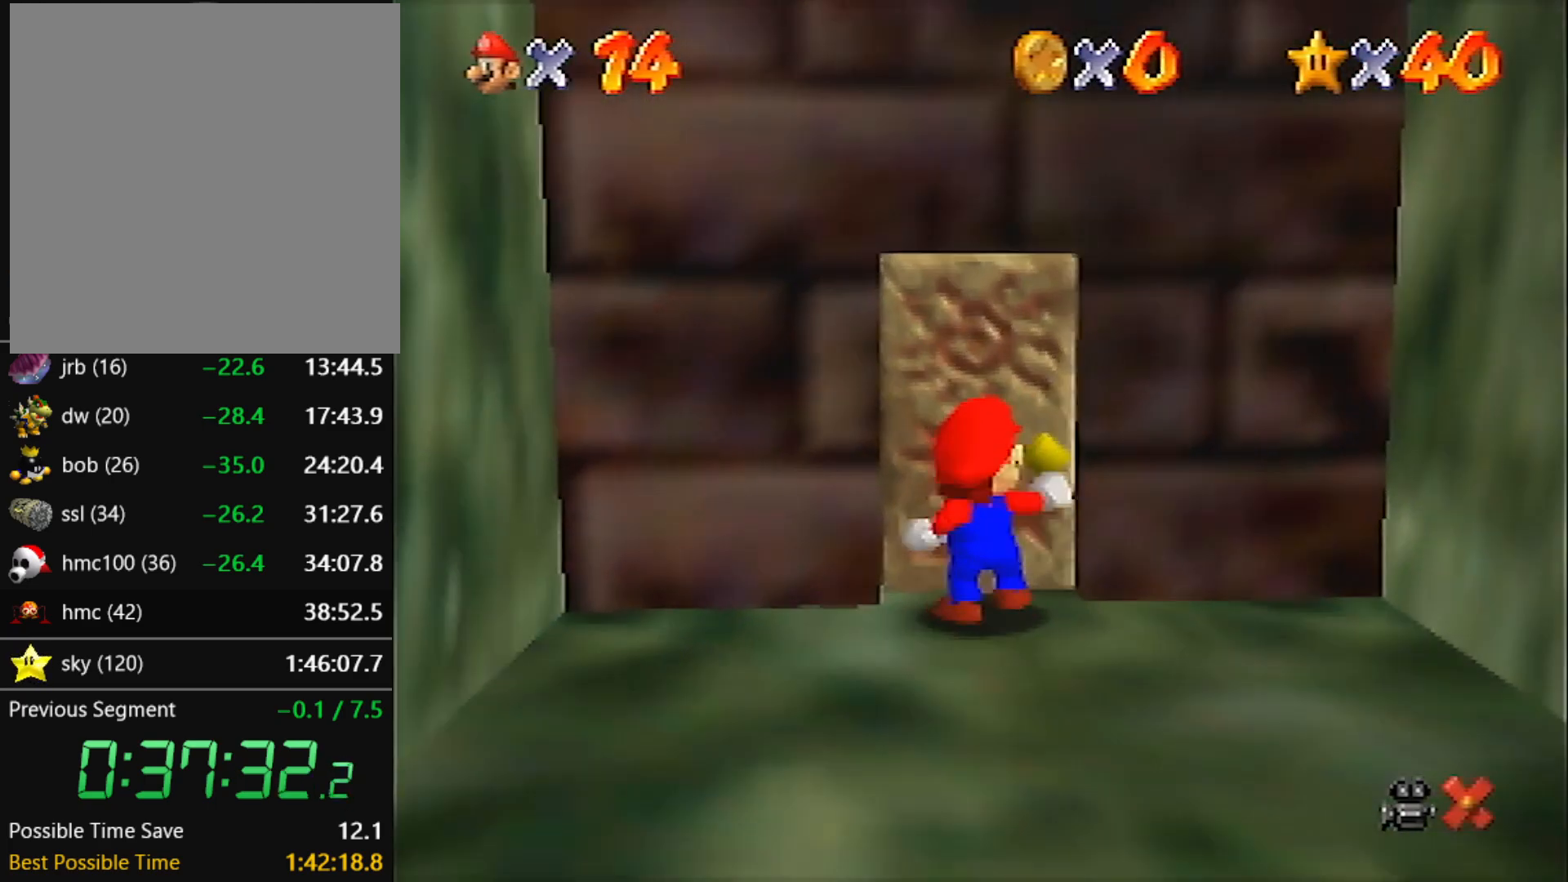
{"buttons": ["A"], "left_stick": "up", "events": [[133, "left_stick", "center"], [467, "left_stick", "up"]]}
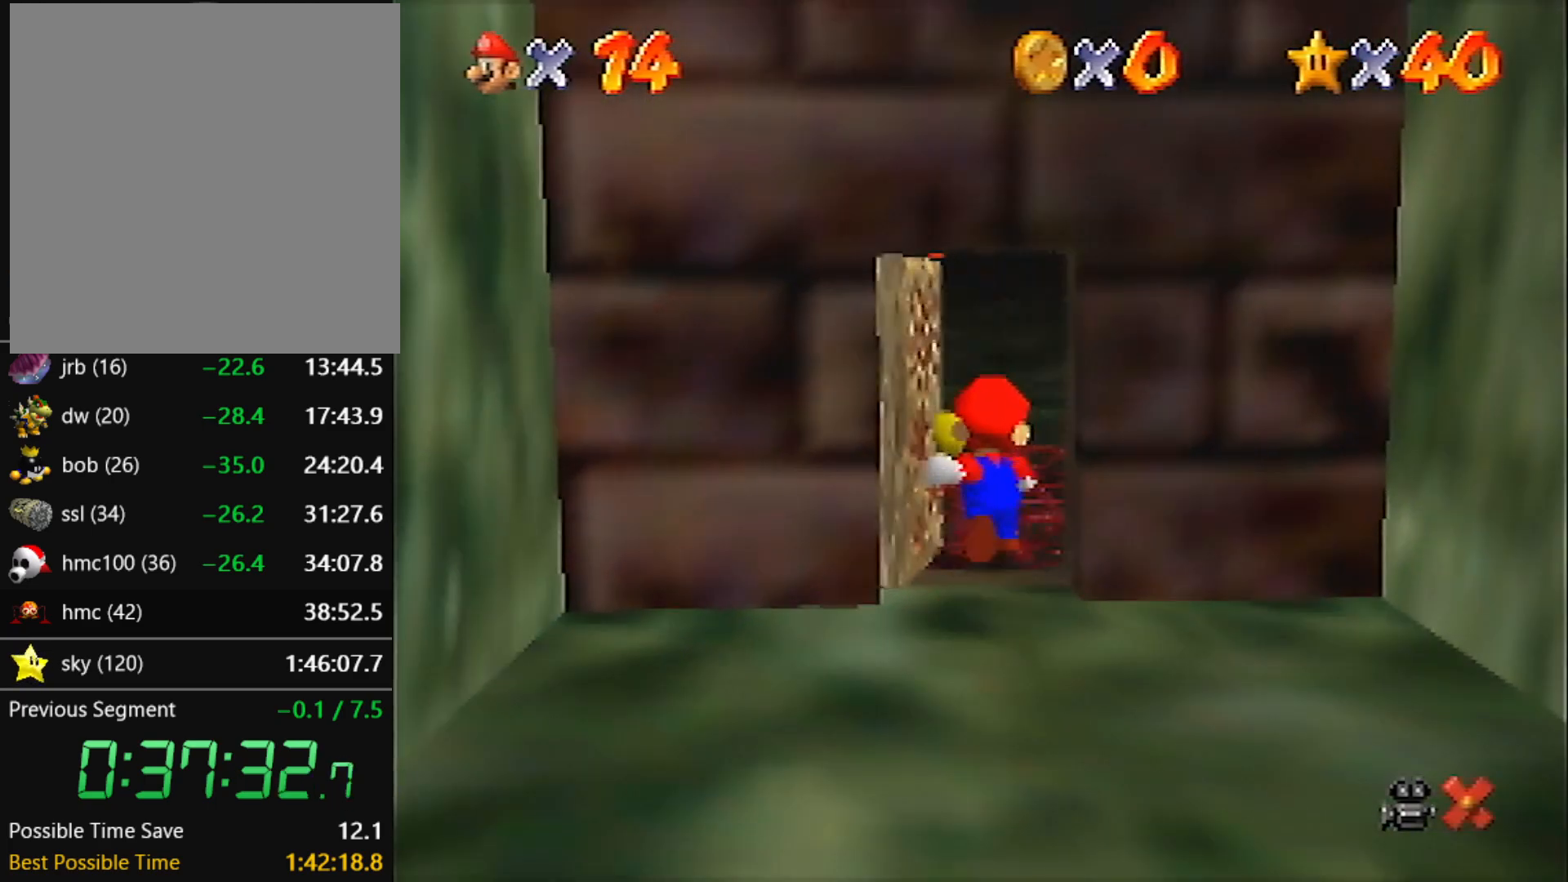
{"buttons": ["A"], "left_stick": "up-right", "events": [[301, "left_stick", "up-right"]]}
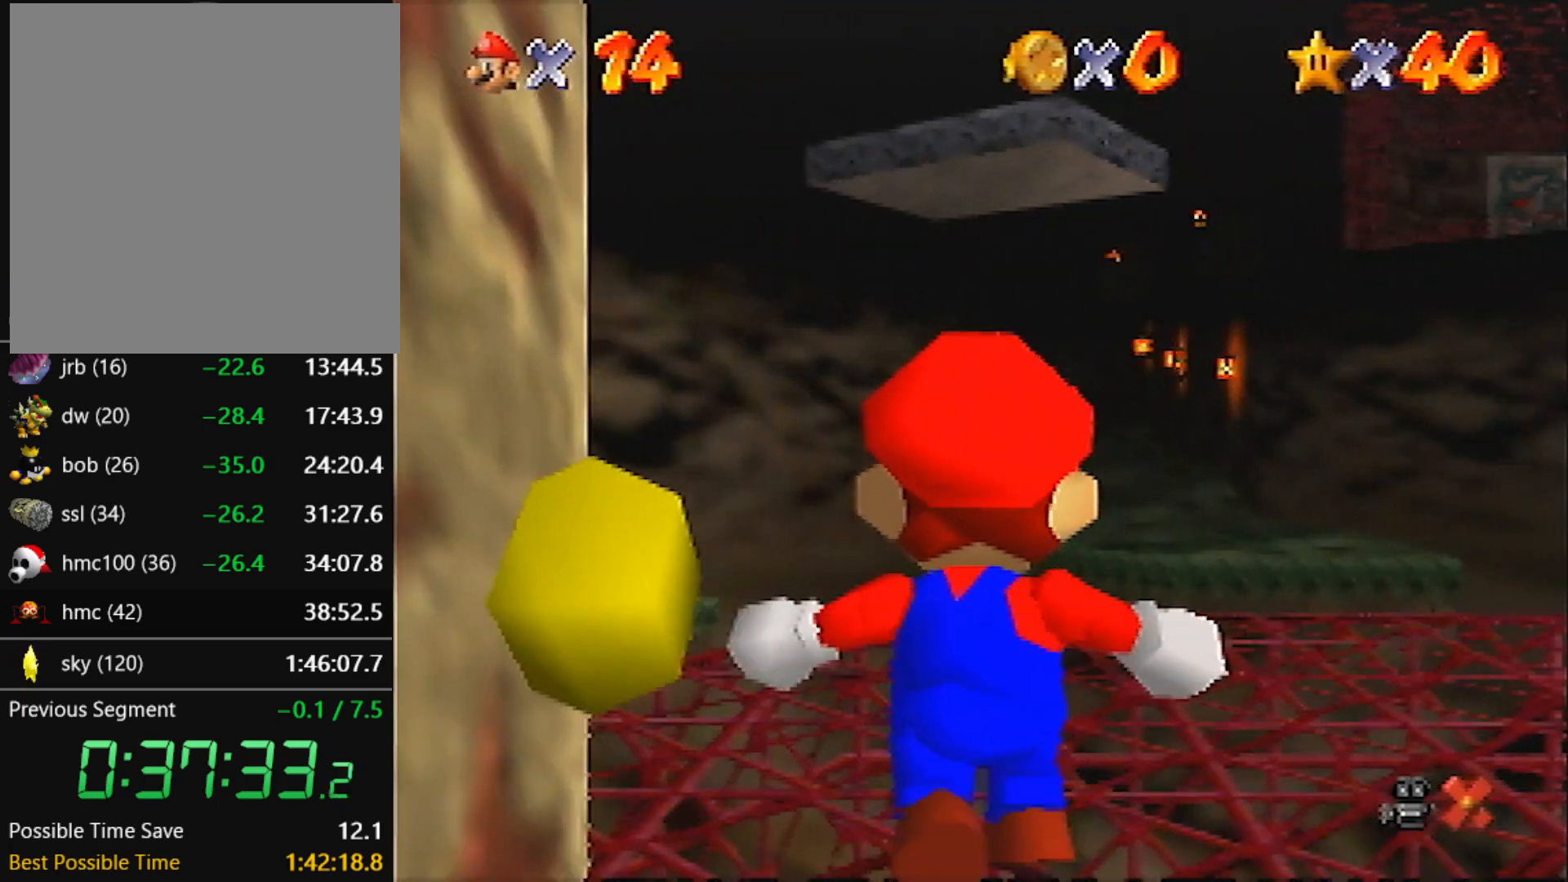
{"buttons": [], "left_stick": "up-right", "events": [[400, "A", "up"]]}
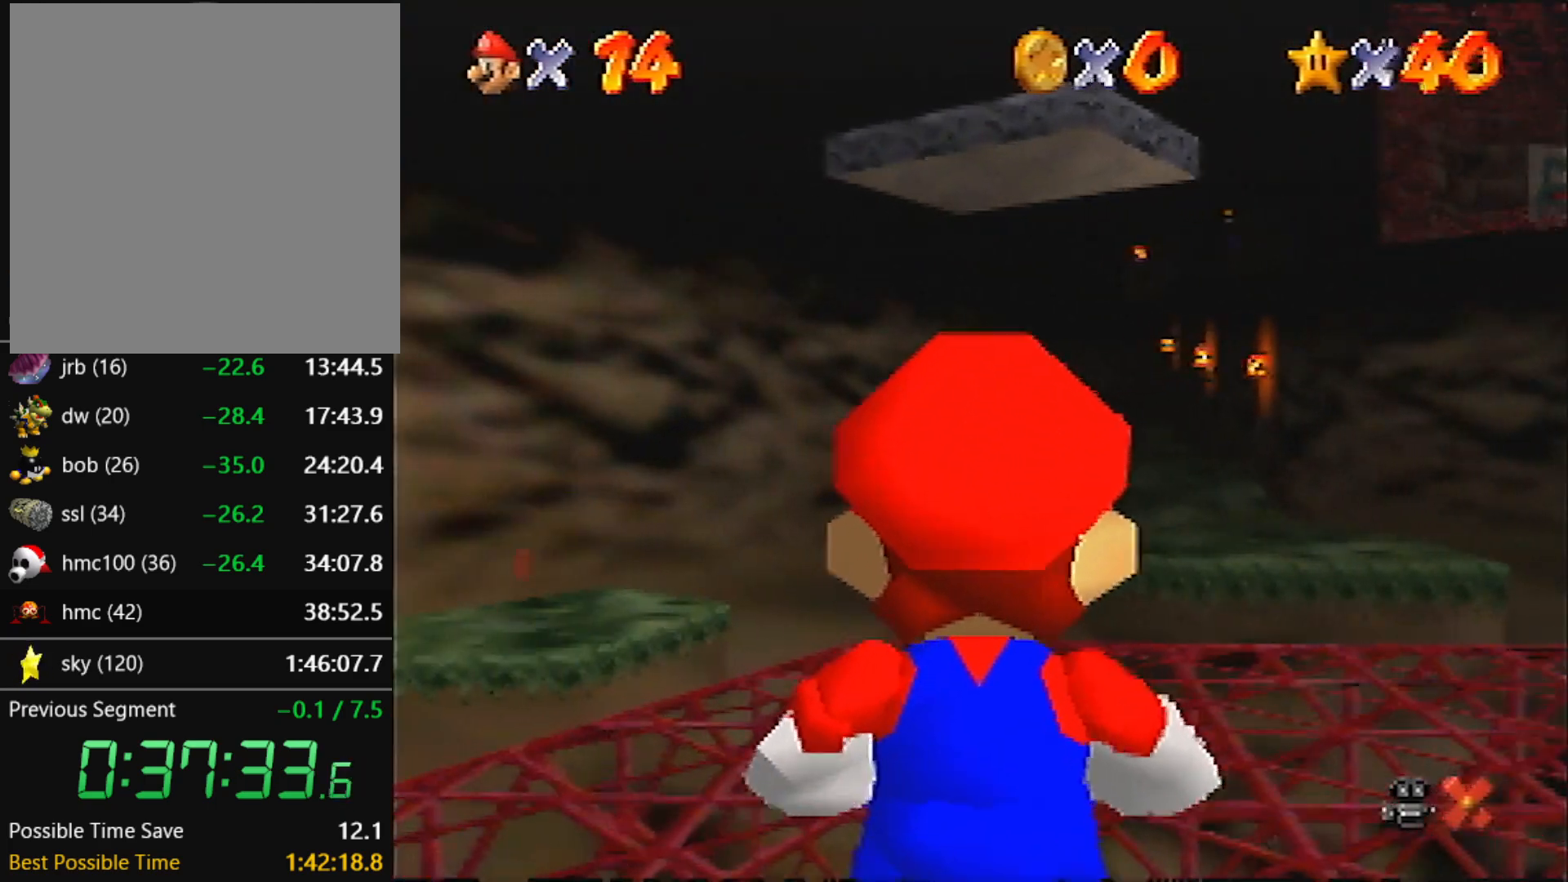
{"buttons": ["Z"], "left_stick": "up-right", "events": [[468, "Z", "down"]]}
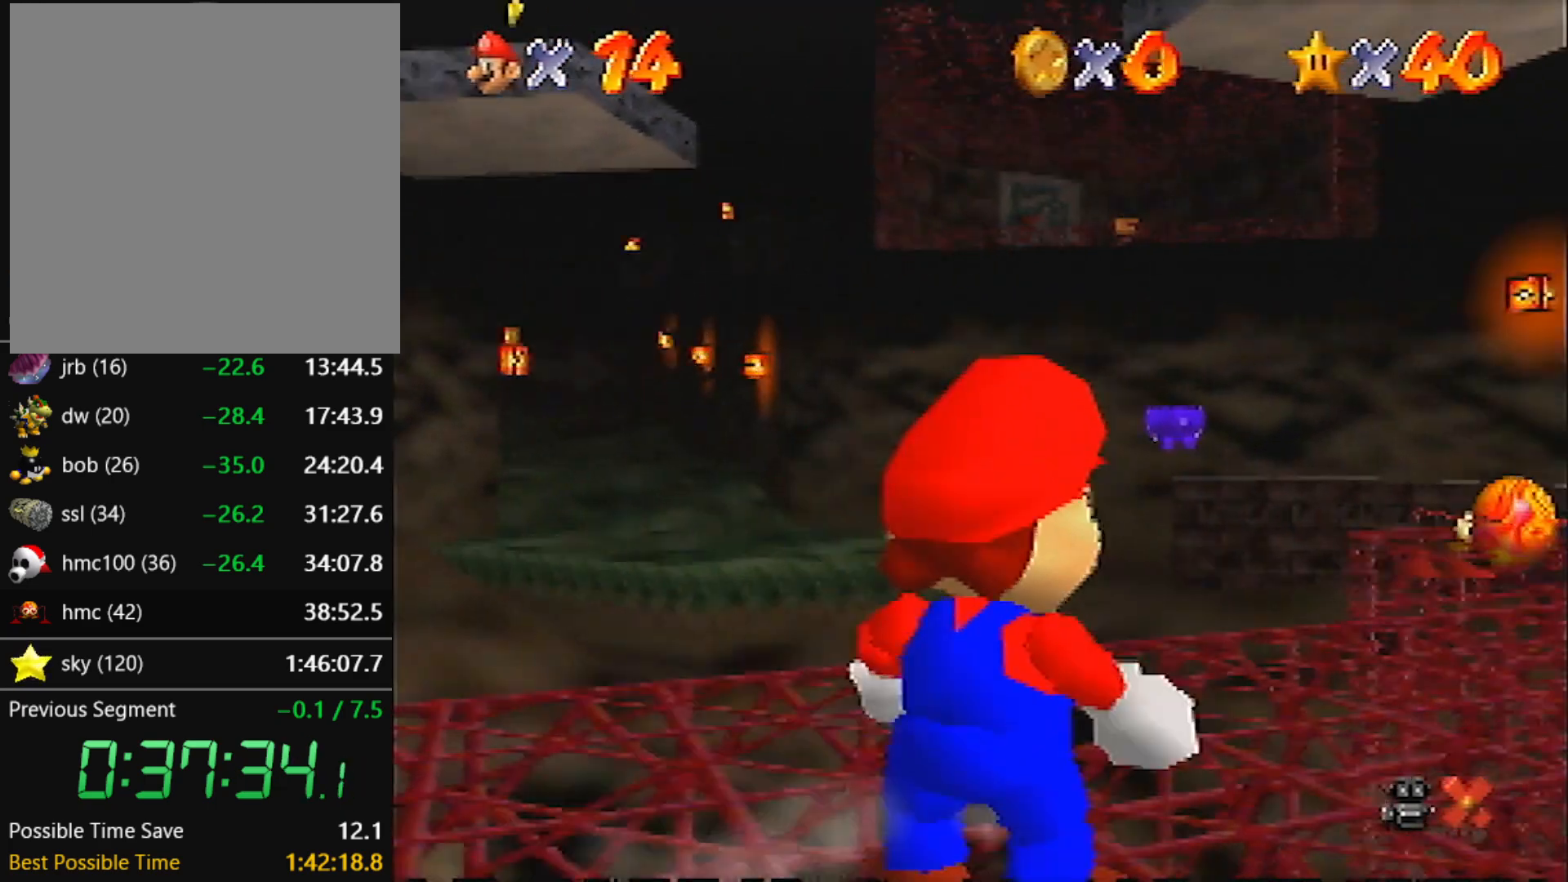
{"buttons": ["Z", "C_LEFT"], "left_stick": "up-left", "events": [[67, "A", "down"], [167, "A", "up"], [367, "C_LEFT", "down"], [367, "left_stick", "up"], [434, "C_LEFT", "up"], [500, "C_LEFT", "down"], [500, "left_stick", "up-left"]]}
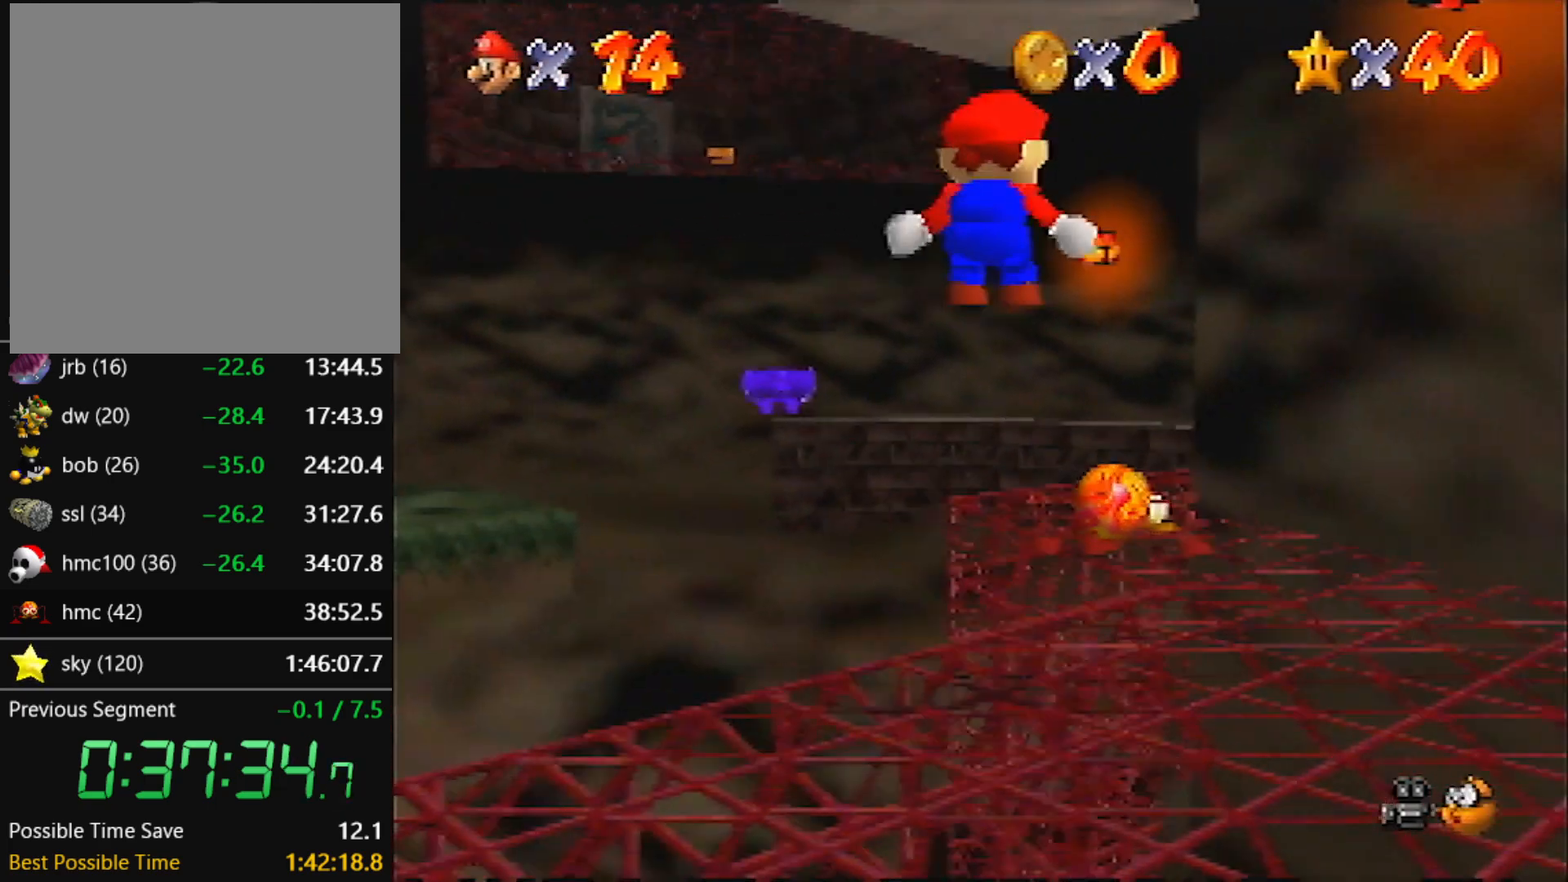
{"buttons": [], "left_stick": "up", "events": [[101, "C_LEFT", "up"], [167, "C_LEFT", "down"], [267, "C_LEFT", "up"], [334, "C_LEFT", "down"], [434, "C_LEFT", "up"], [468, "Z", "up"], [501, "left_stick", "up"]]}
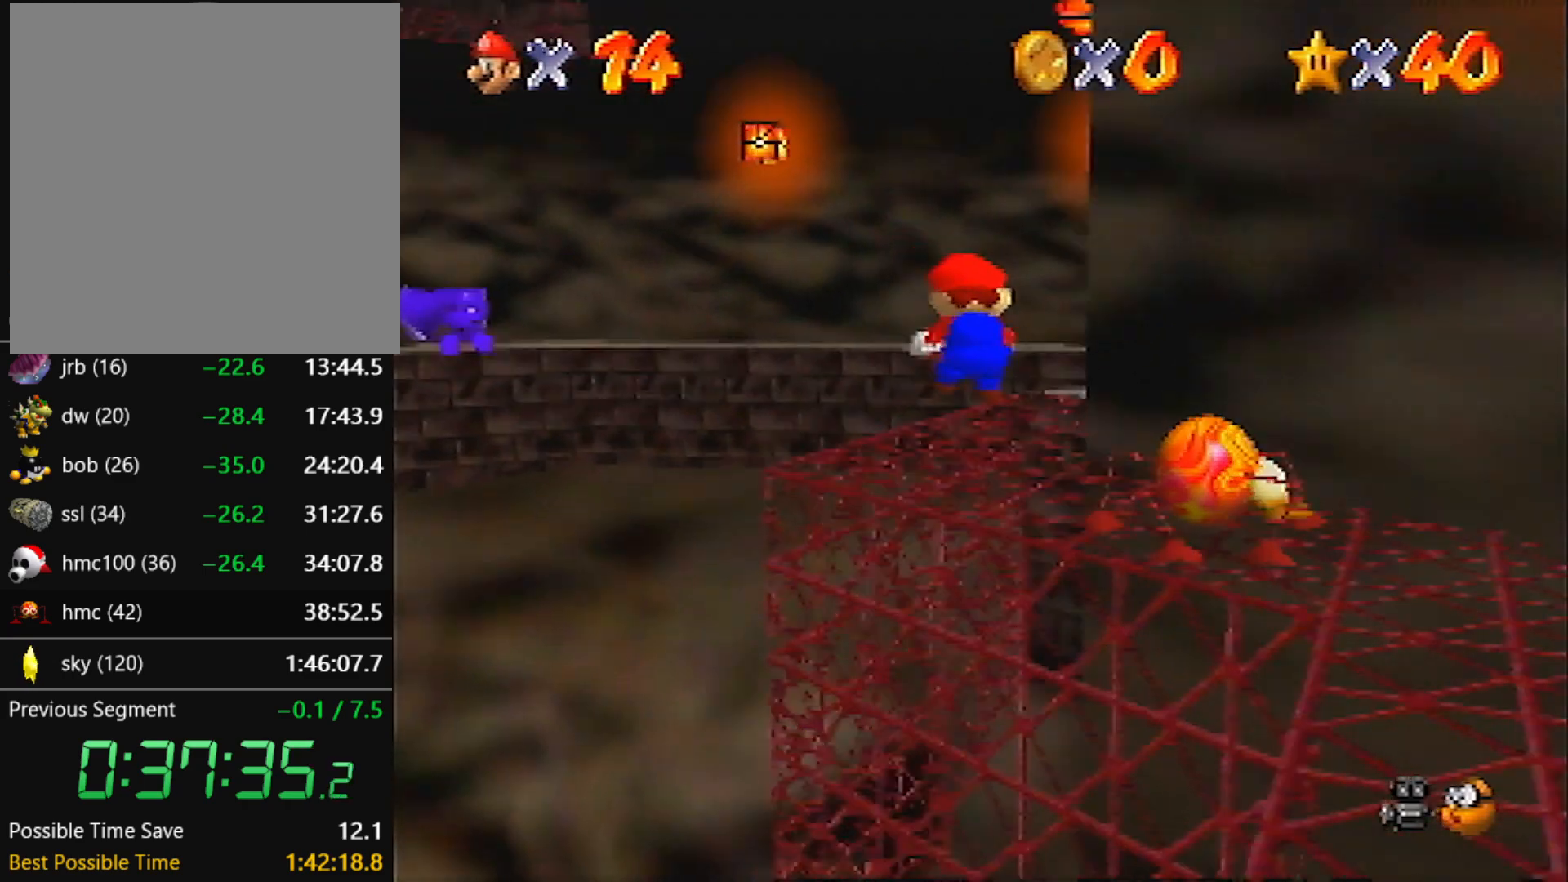
{"buttons": ["B"], "left_stick": "up-right", "events": [[33, "left_stick", "up-right"], [467, "B", "down"]]}
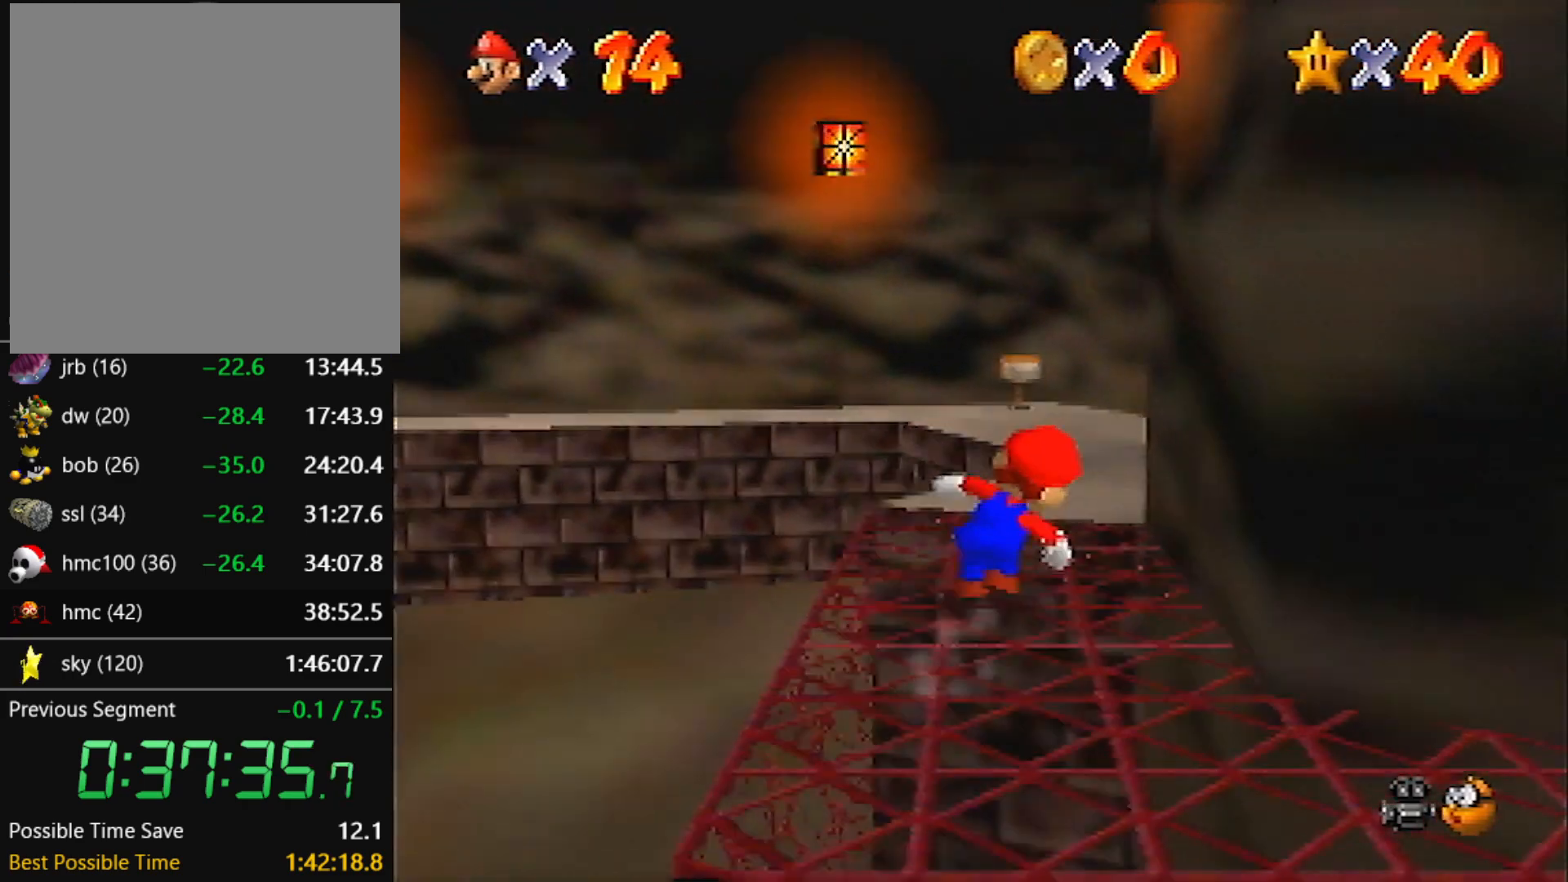
{"buttons": [], "left_stick": "up-left", "events": [[34, "left_stick", "up"], [67, "B", "up"], [167, "left_stick", "up-left"], [334, "A", "down"], [367, "B", "down"], [434, "A", "up"], [434, "B", "up"]]}
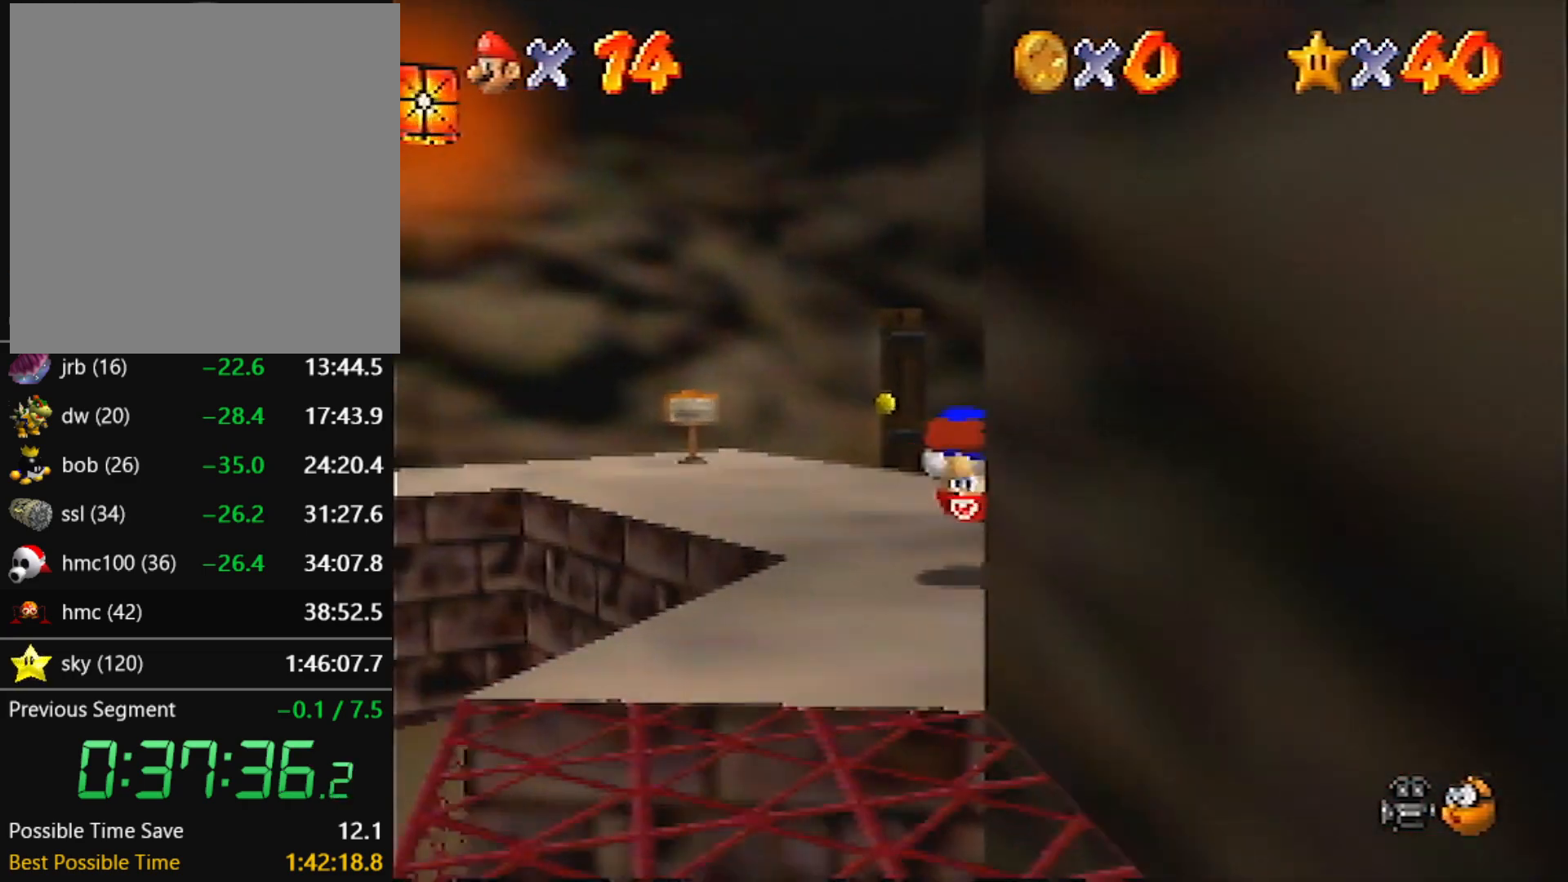
{"buttons": ["C_RIGHT"], "left_stick": "up-left", "events": [[67, "C_RIGHT", "down"], [67, "left_stick", "left"], [167, "C_RIGHT", "up"], [234, "C_RIGHT", "down"], [300, "C_RIGHT", "up"], [367, "left_stick", "up-left"], [400, "C_RIGHT", "down"]]}
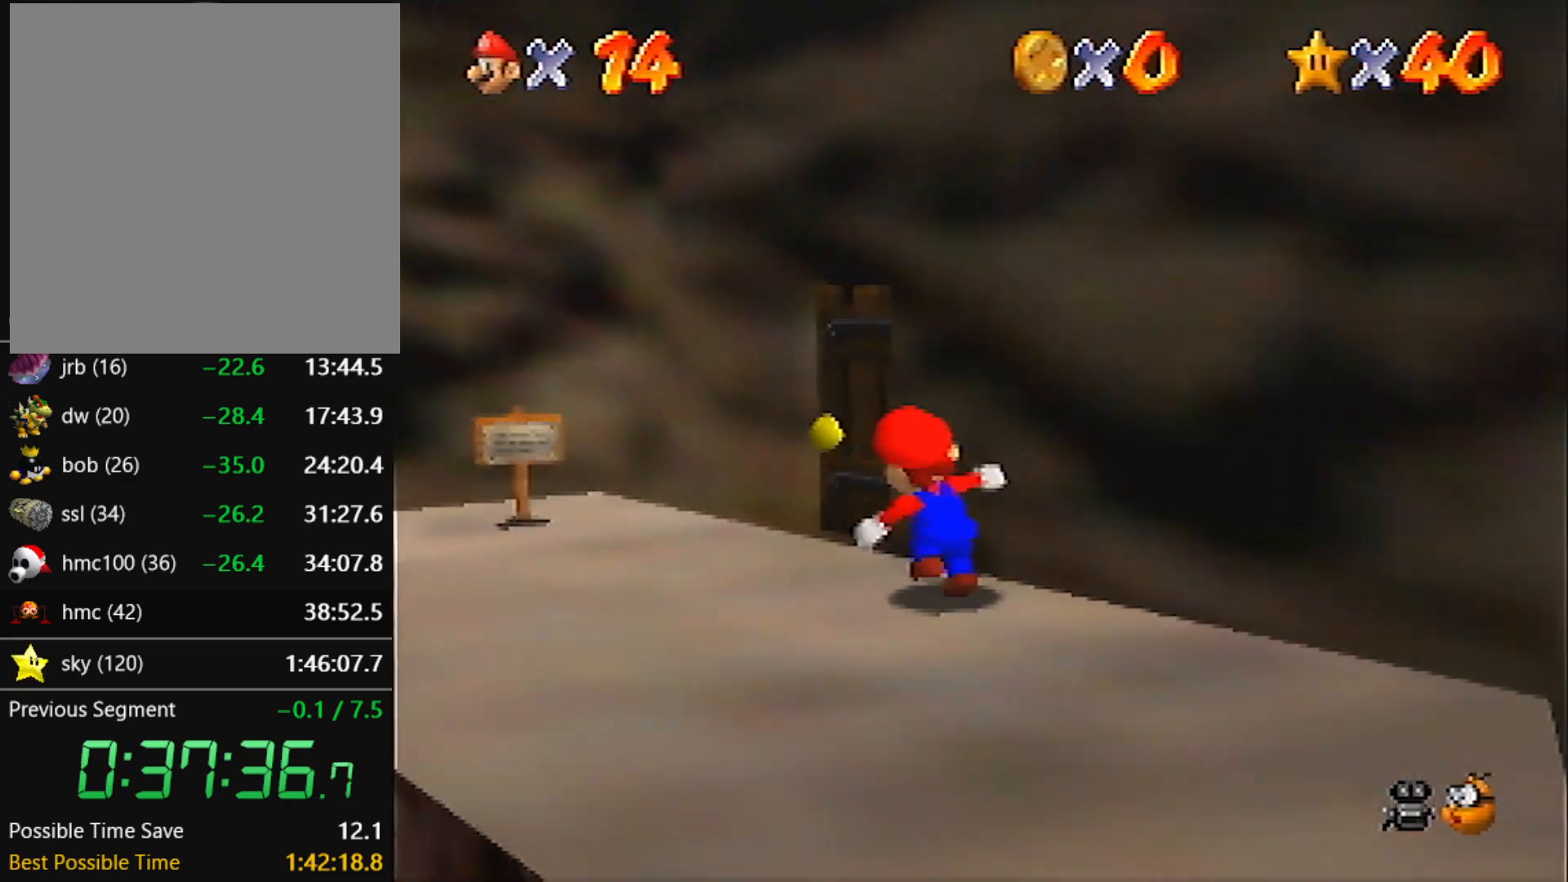
{"buttons": [], "left_stick": "up-right", "events": [[34, "C_RIGHT", "up"], [134, "C_RIGHT", "down"], [201, "C_RIGHT", "up"], [267, "C_RIGHT", "down"], [267, "left_stick", "up-right"], [301, "C_RIGHT", "up"], [401, "C_RIGHT", "down"], [501, "C_RIGHT", "up"]]}
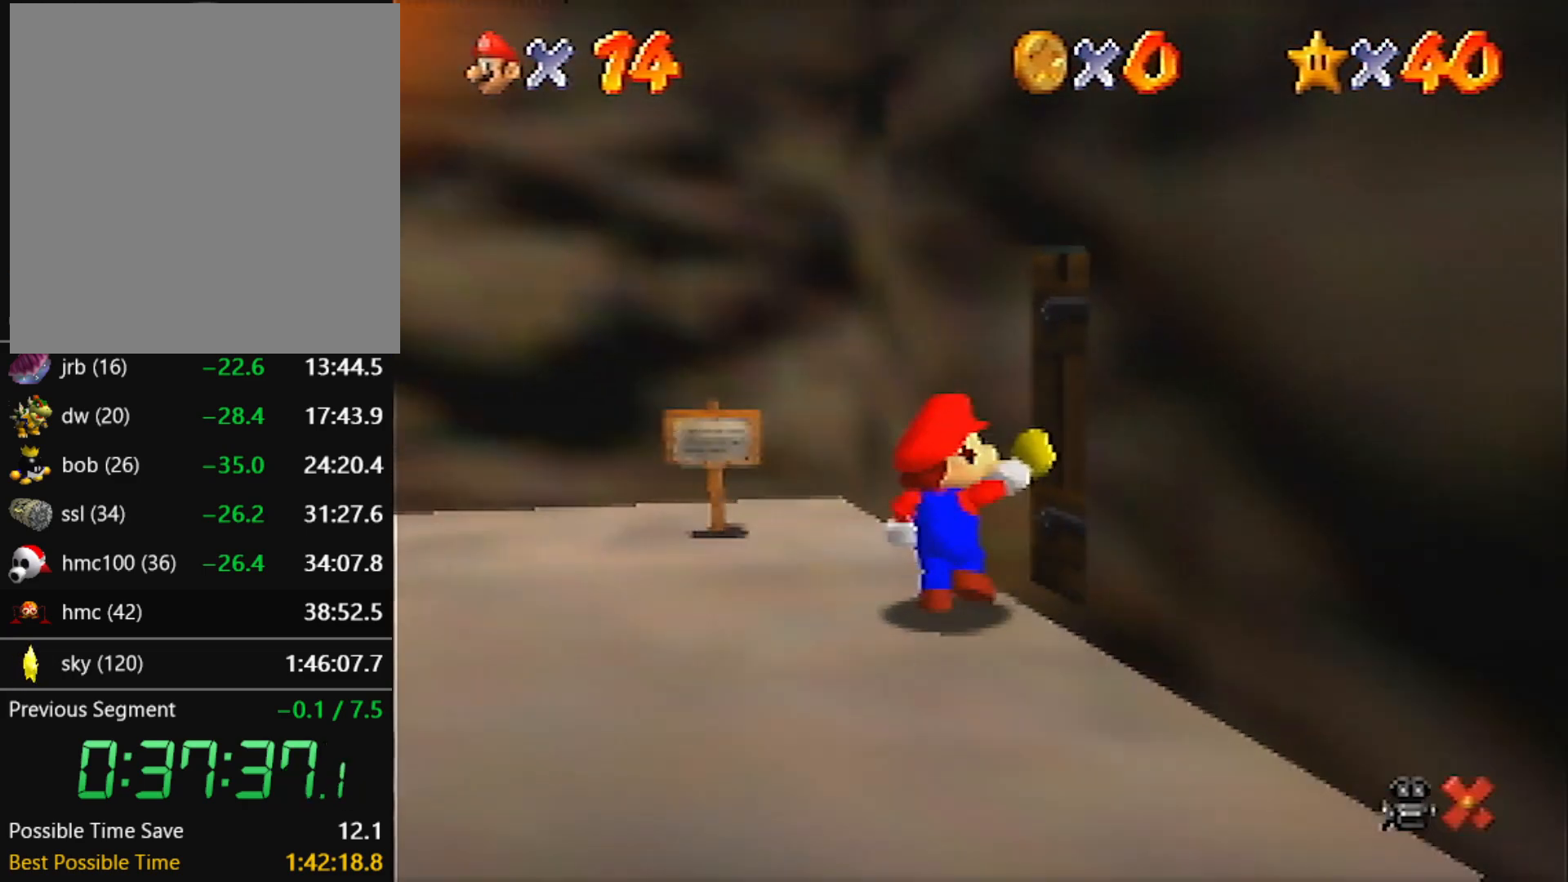
{"buttons": ["A"], "left_stick": "center", "events": [[33, "C_RIGHT", "down"], [167, "C_RIGHT", "up"], [233, "left_stick", "center"], [500, "A", "down"]]}
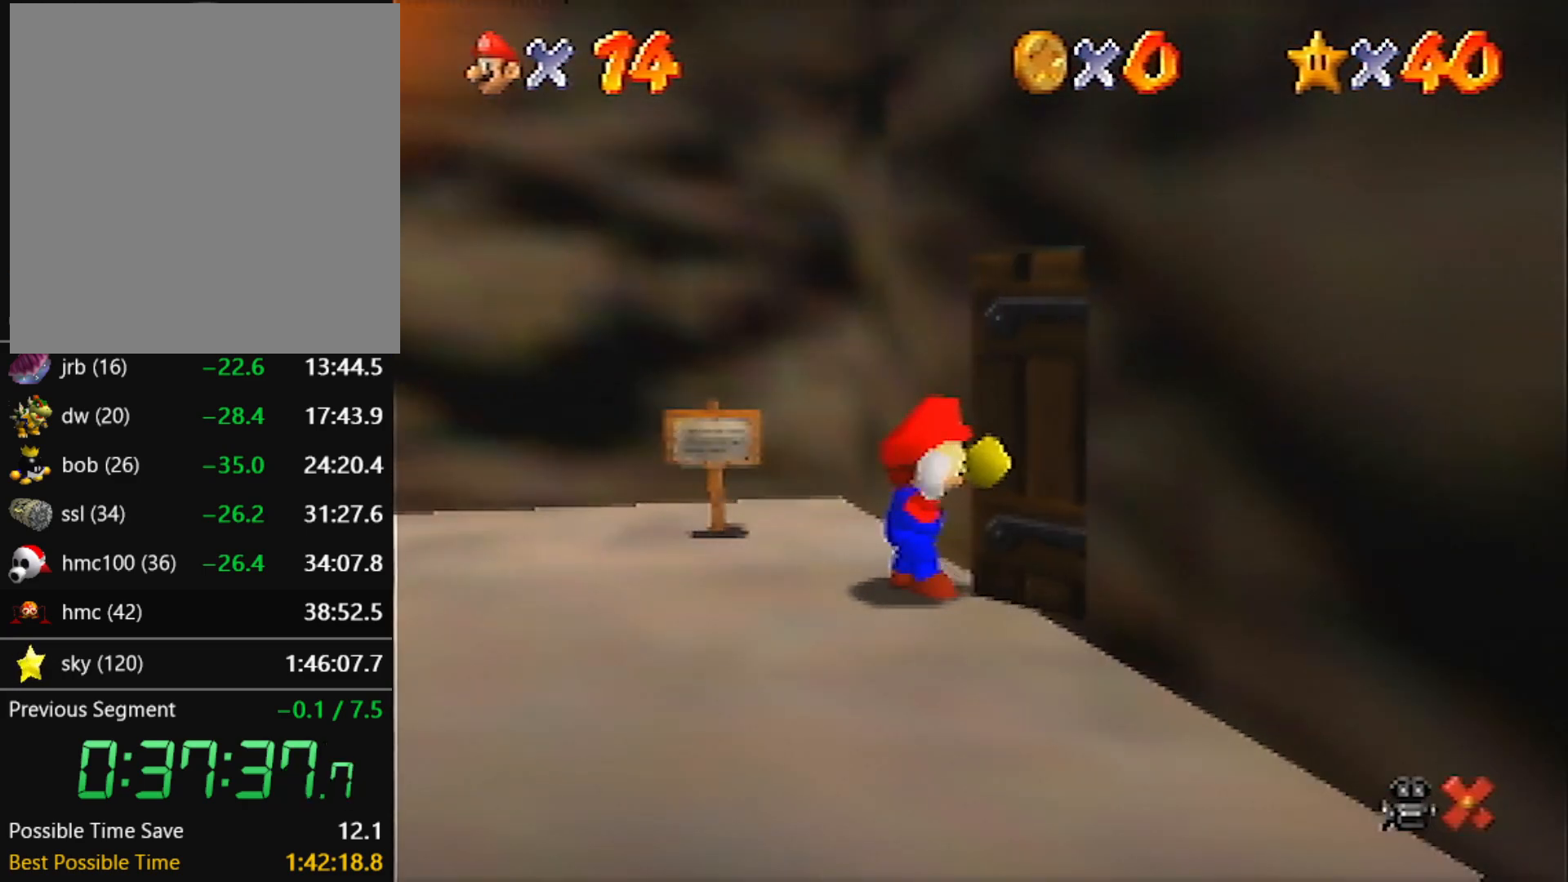
{"buttons": ["A"], "left_stick": "up-right", "events": [[34, "left_stick", "up-right"]]}
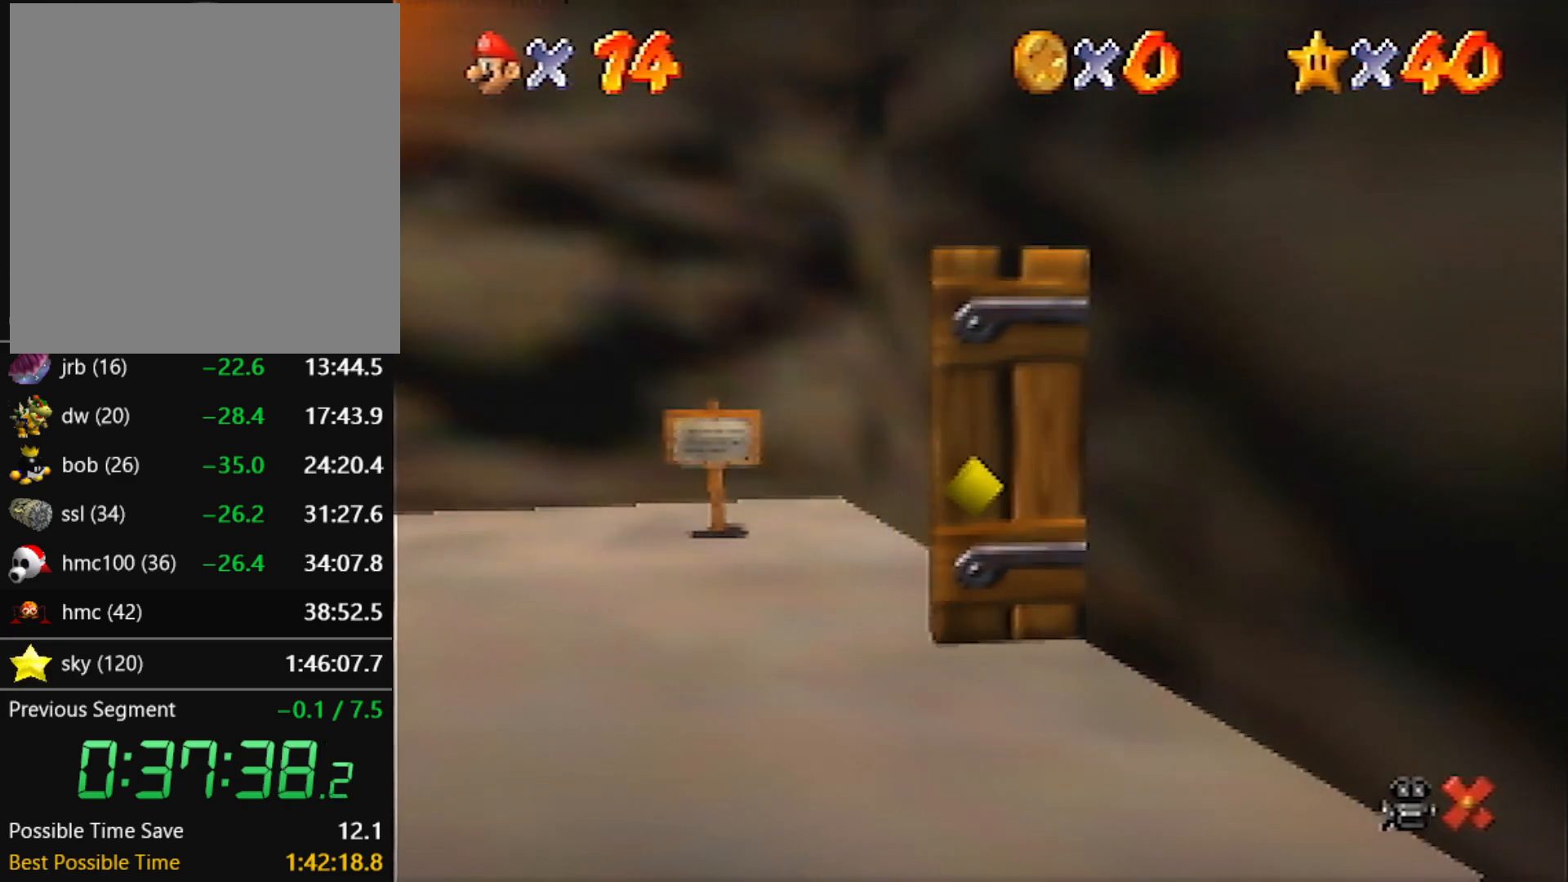
{"buttons": ["A"], "left_stick": "up-right", "events": []}
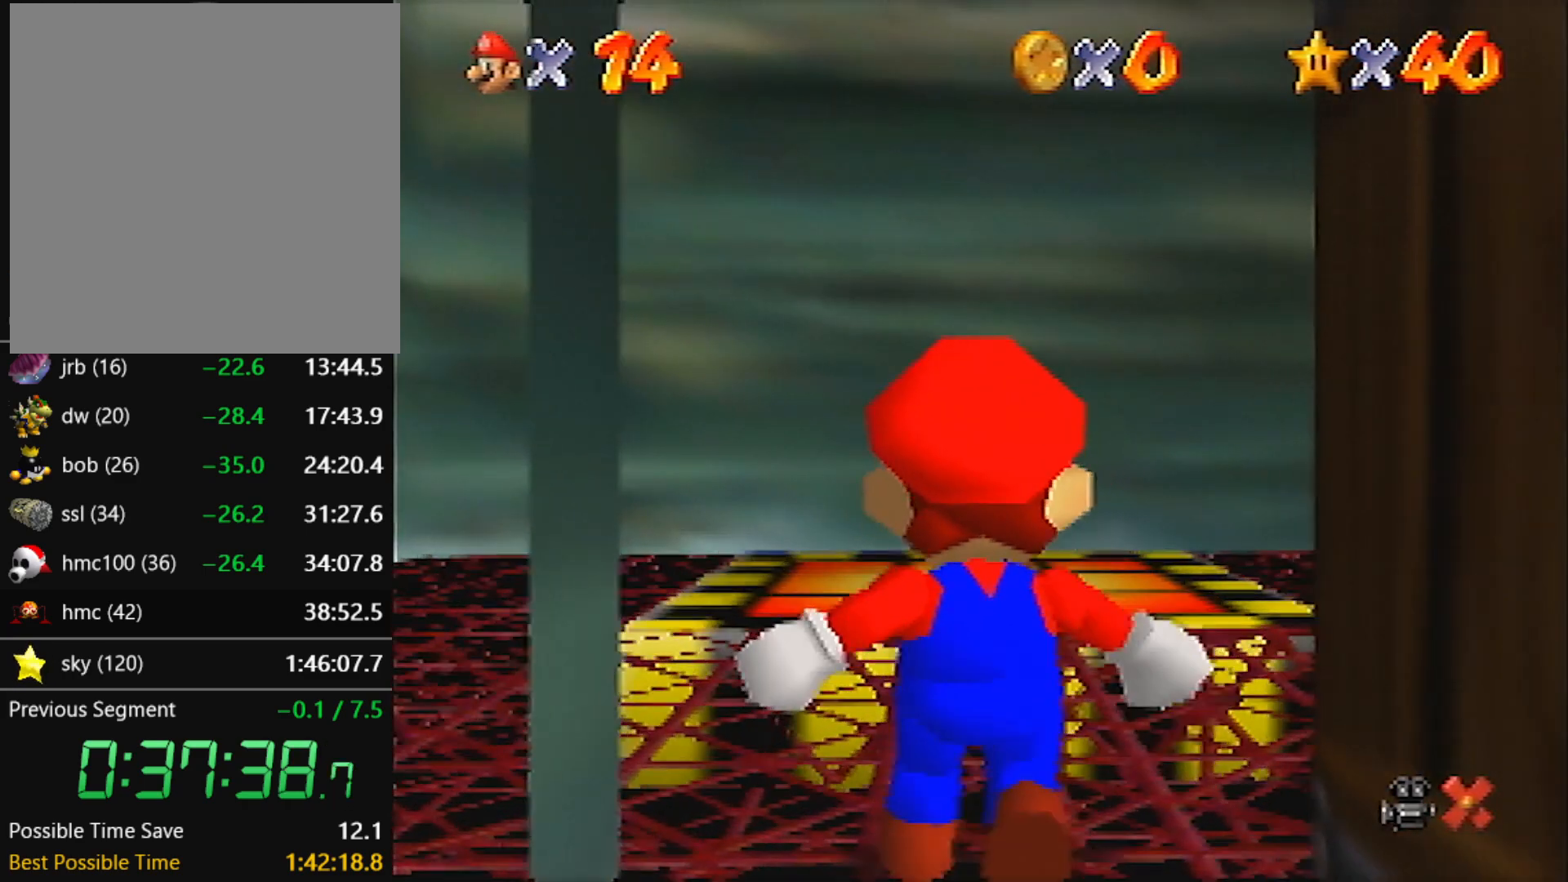
{"buttons": ["A"], "left_stick": "up-right", "events": []}
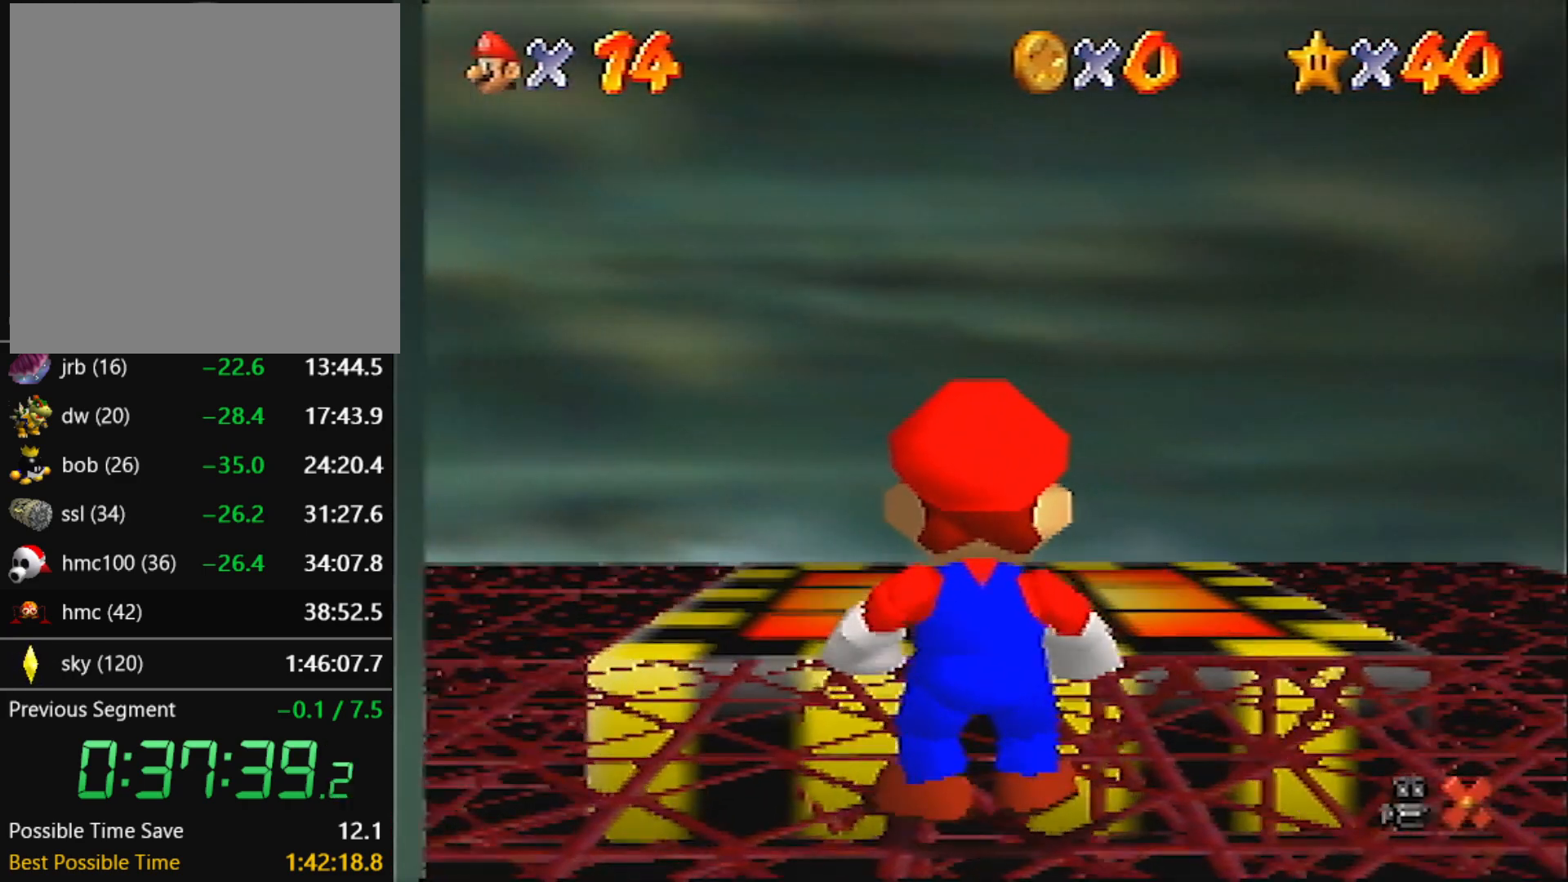
{"buttons": [], "left_stick": "center", "events": [[234, "B", "down"], [267, "A", "up"], [267, "B", "up"], [267, "left_stick", "center"]]}
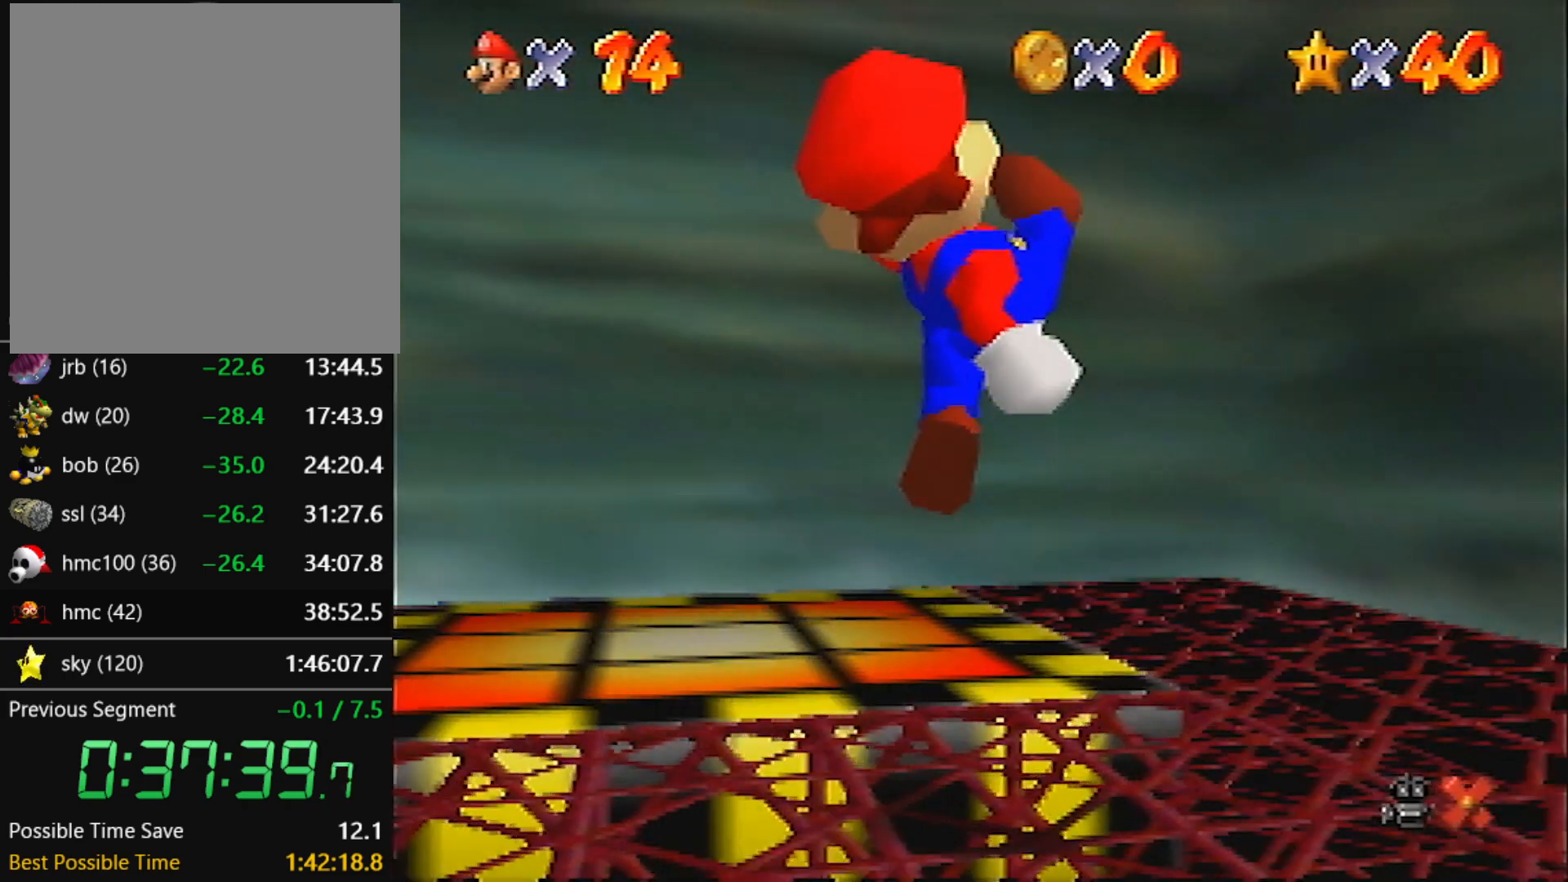
{"buttons": [], "left_stick": "up-left", "events": [[34, "left_stick", "up-right"], [101, "A", "down"], [134, "A", "up"], [301, "left_stick", "up"], [501, "left_stick", "up-left"]]}
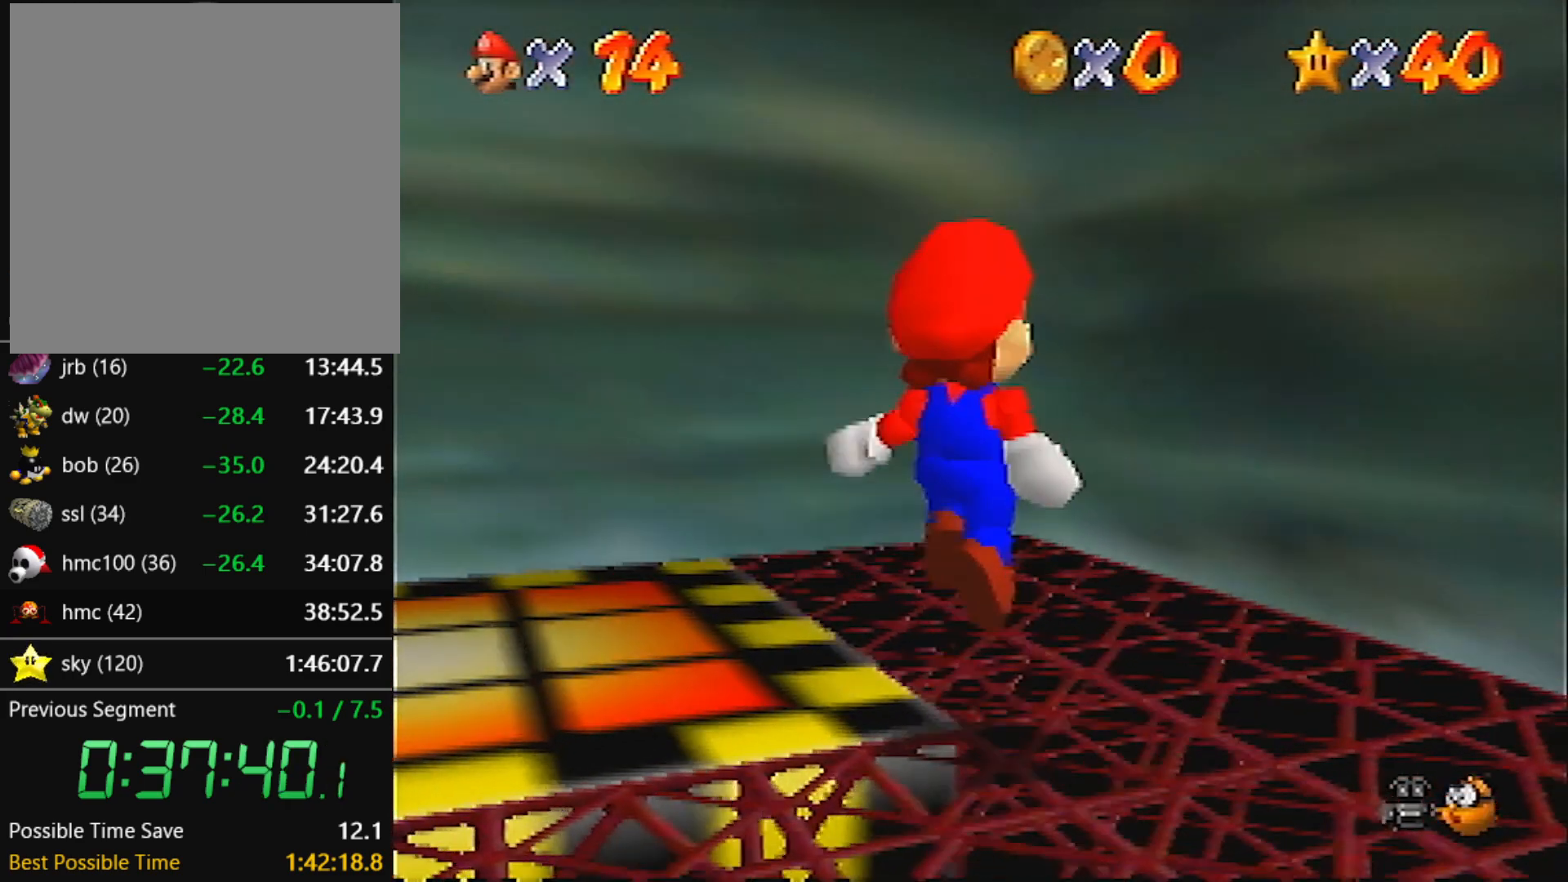
{"buttons": ["A"], "left_stick": "up", "events": [[100, "A", "down"], [367, "left_stick", "up"]]}
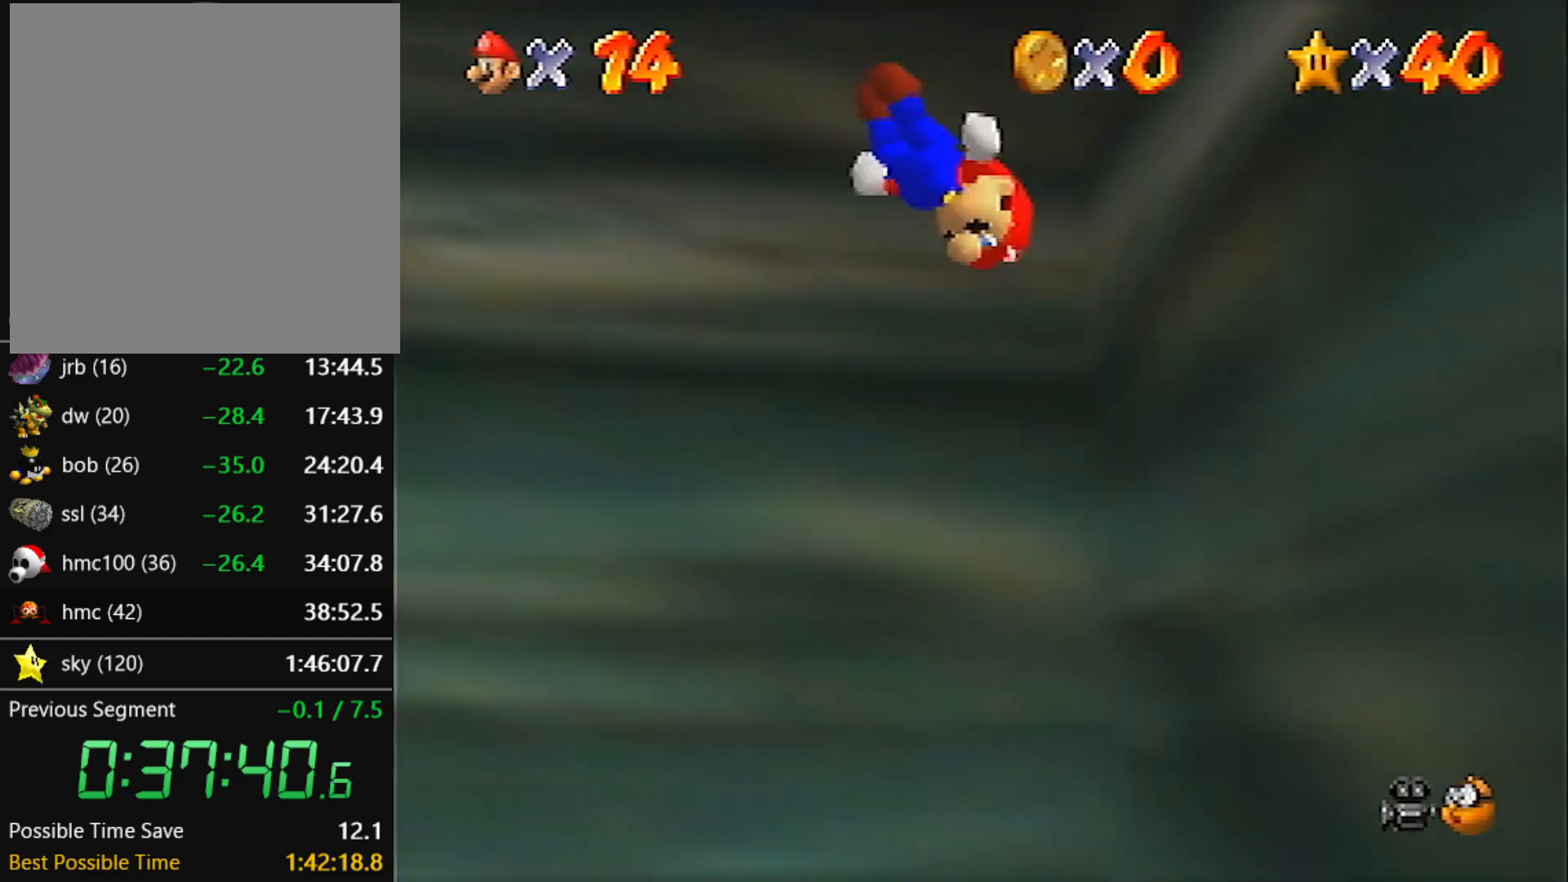
{"buttons": ["A"], "left_stick": "up-left", "events": [[34, "A", "up"], [34, "left_stick", "up-right"], [301, "A", "down"], [334, "left_stick", "up-left"]]}
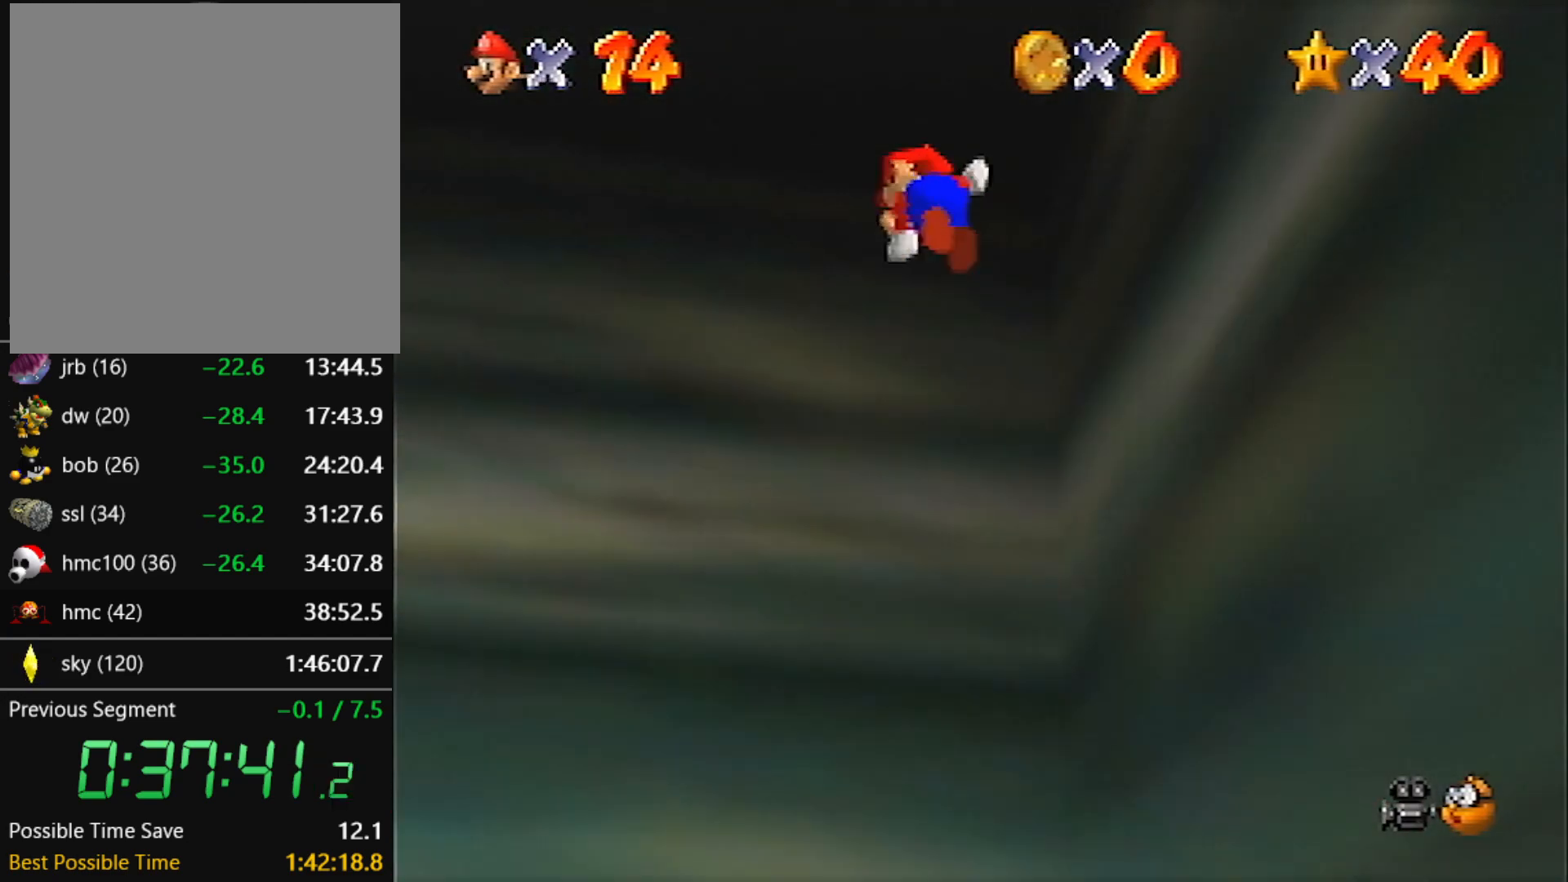
{"buttons": ["A"], "left_stick": "center", "events": [[300, "left_stick", "center"]]}
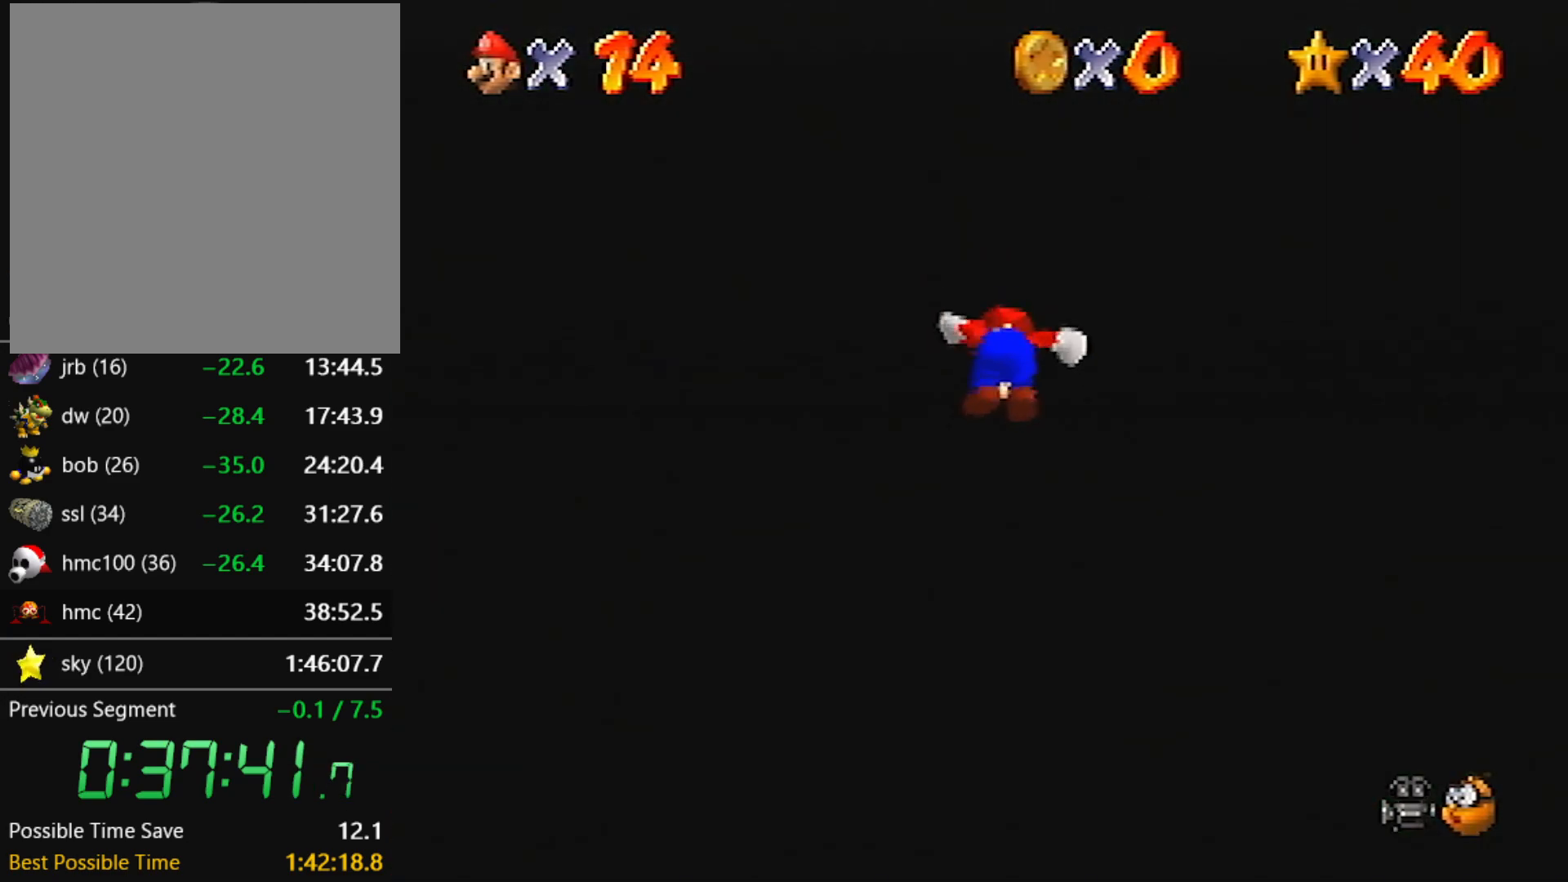
{"buttons": ["A"], "left_stick": "up", "events": [[401, "left_stick", "up"]]}
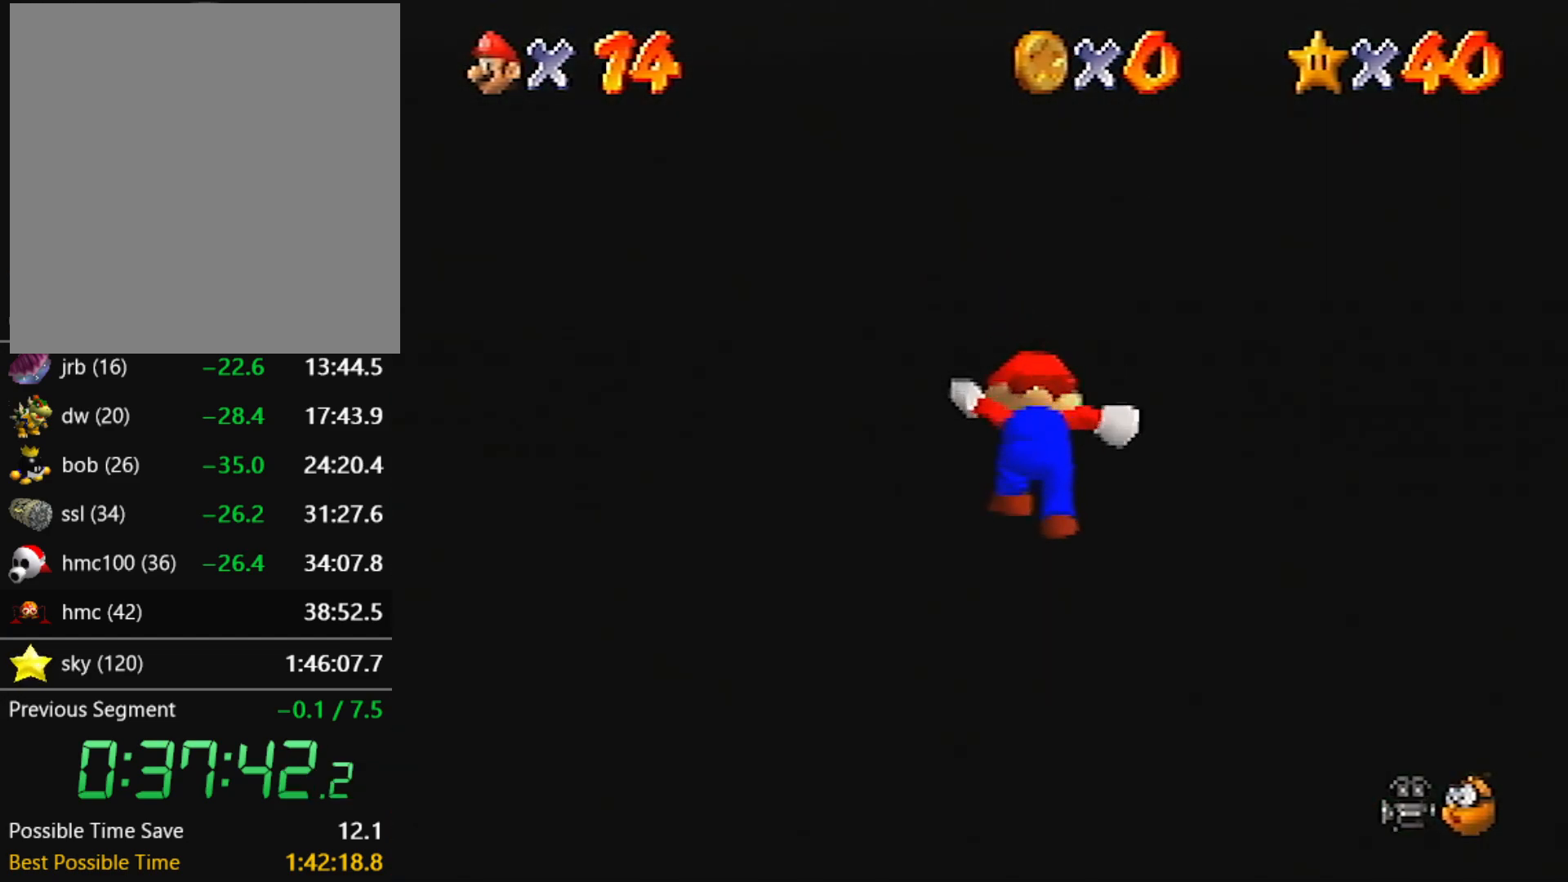
{"buttons": ["A"], "left_stick": "up", "events": [[67, "left_stick", "center"], [167, "left_stick", "up"], [334, "left_stick", "center"], [467, "left_stick", "up"]]}